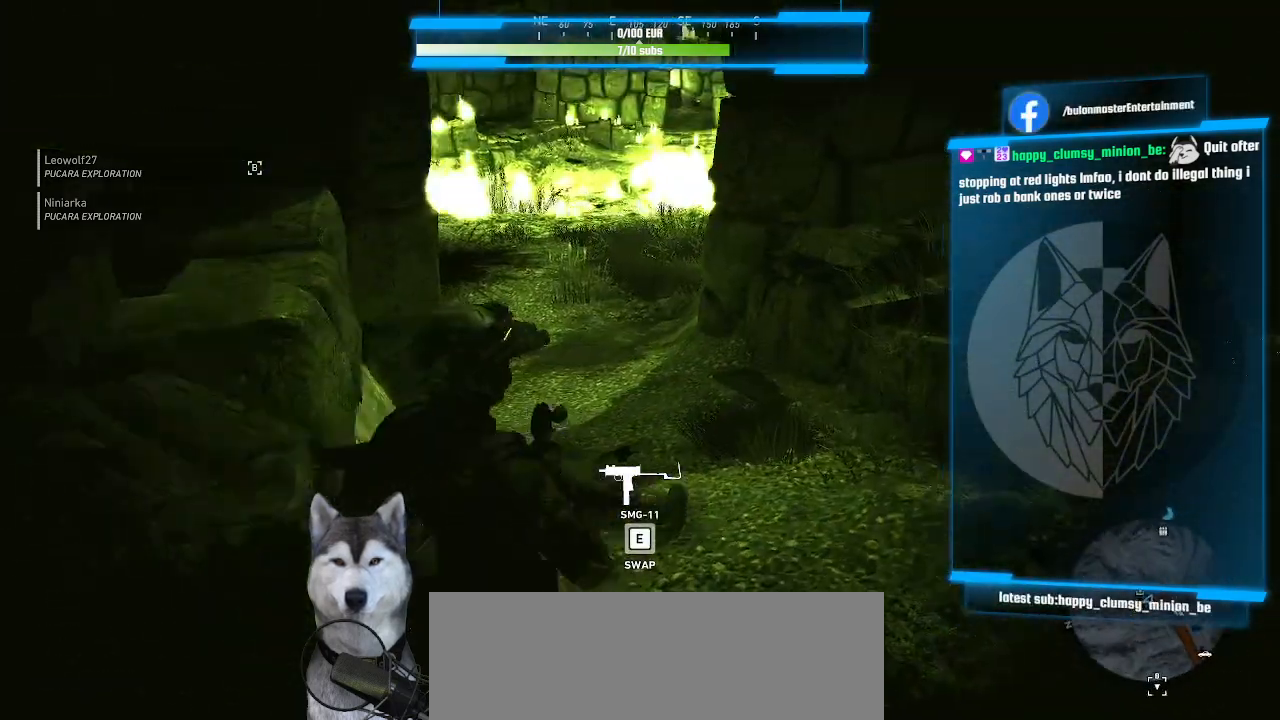
Gameplay with keyboard and mouse; each line is a JSON object with the keys and mouse buttons held at the frame after it. "events" lists presses ("down") and releases ("up") of ".", "/", "0", "1", "2", "3", "4", "5", "6", "7", "8", "9", "a", "alt_l", "alt_r", "b", "backslash", "backspace", "c", "caps_lock", "comma", "ctrl_l", "ctrl_r", "d", "e", "equals", "f", "g", "h", "i", "j", "k", "l", "lbracket", "m", "minus", "n", "o", "p", "q", "quote", "r", "rbracket", "return", "s", "semicolon", "shift_l", "shift_r", "space", "t", "tab", "tilde", "u", "v", "w", "x", "y", "z", "mouse_left", "mouse_wheel" and "mouse_right" between this image and that frame as [ms after this image, input, new state], when the widget could be followed in between. "mouse_left", "mouse_wheel", "mouse_right" = the "left", "wheel", "right" buttons of the "mouse" list. No other keys are recorded. "wheel" means that the mouse wheel is clicked or scrolled. "mouse_move" is the direction in which the mouse moves at that frame (one of eight, or "still"), when it could be read.
{"keys": ["w"], "mouse": [], "mouse_move": "down-left", "events": [[233, "d", "up"]]}
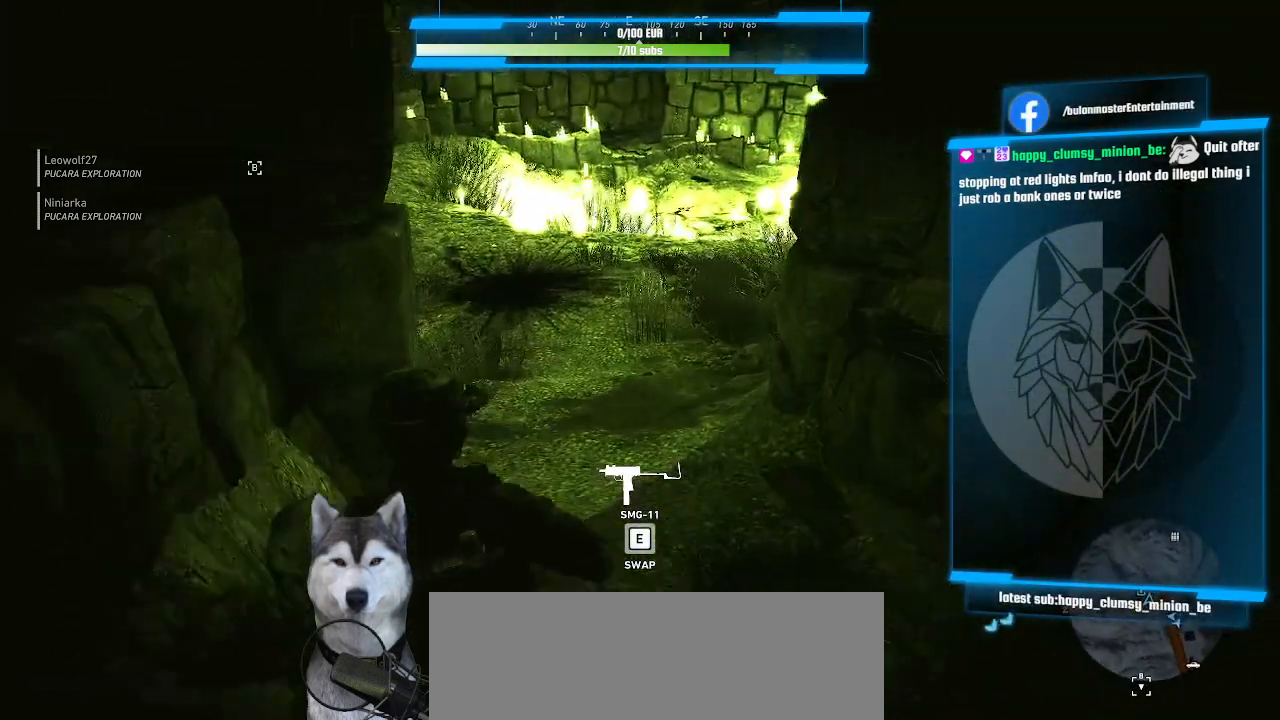
{"keys": ["w"], "mouse": [], "mouse_move": "down-left", "events": [[66, "r", "down"], [100, "r", "up"], [200, "r", "down"], [300, "r", "up"]]}
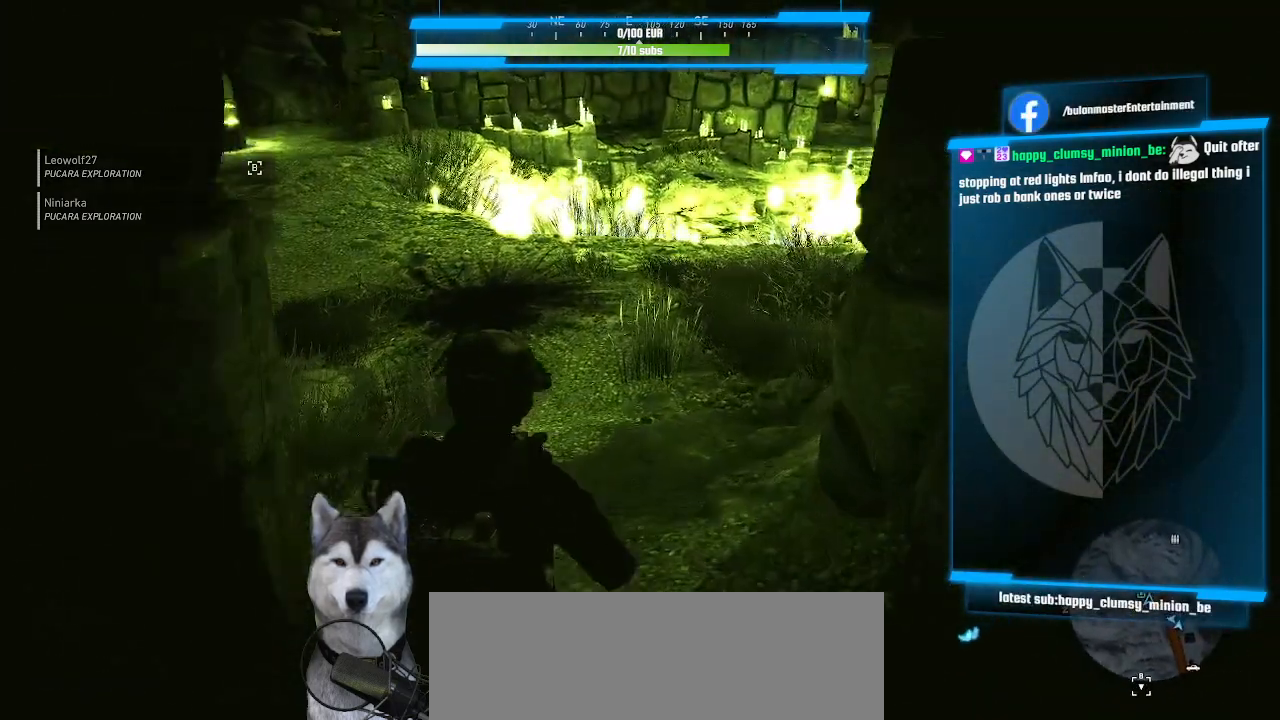
{"keys": ["d", "w"], "mouse": [], "events": [[366, "d", "down"]]}
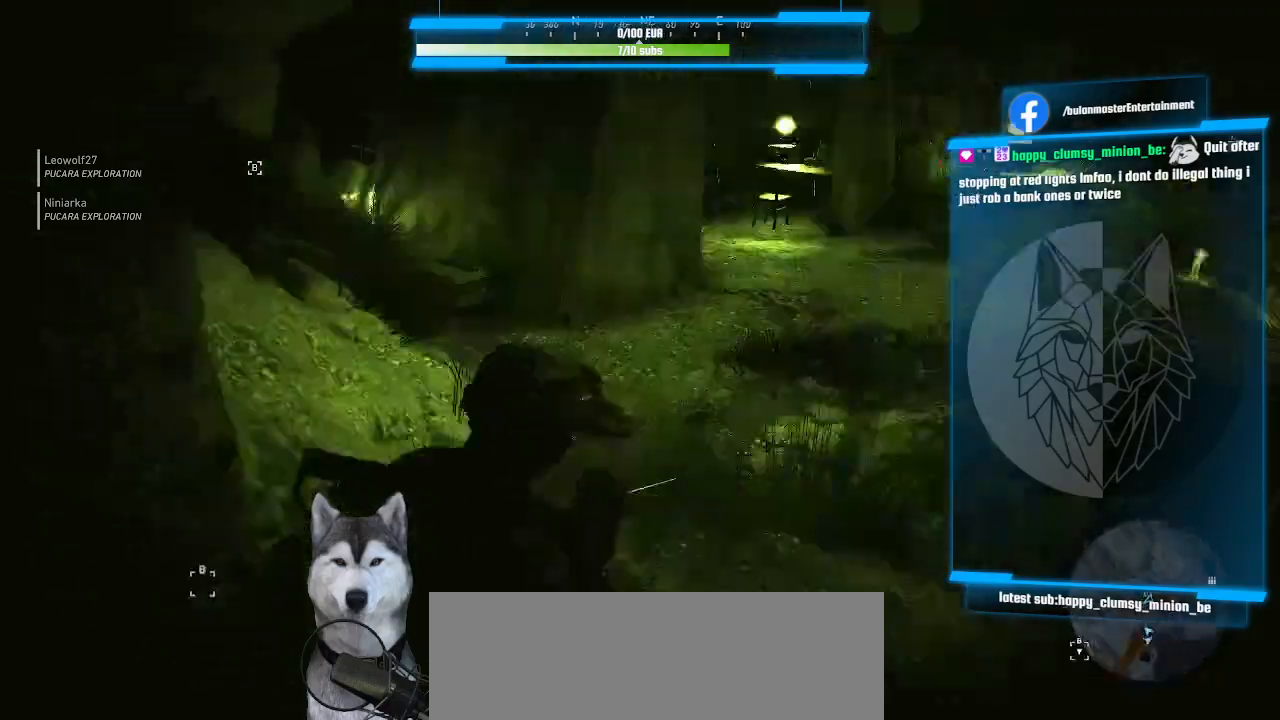
{"keys": ["d"], "mouse": [], "mouse_move": "still", "events": [[233, "w", "up"]]}
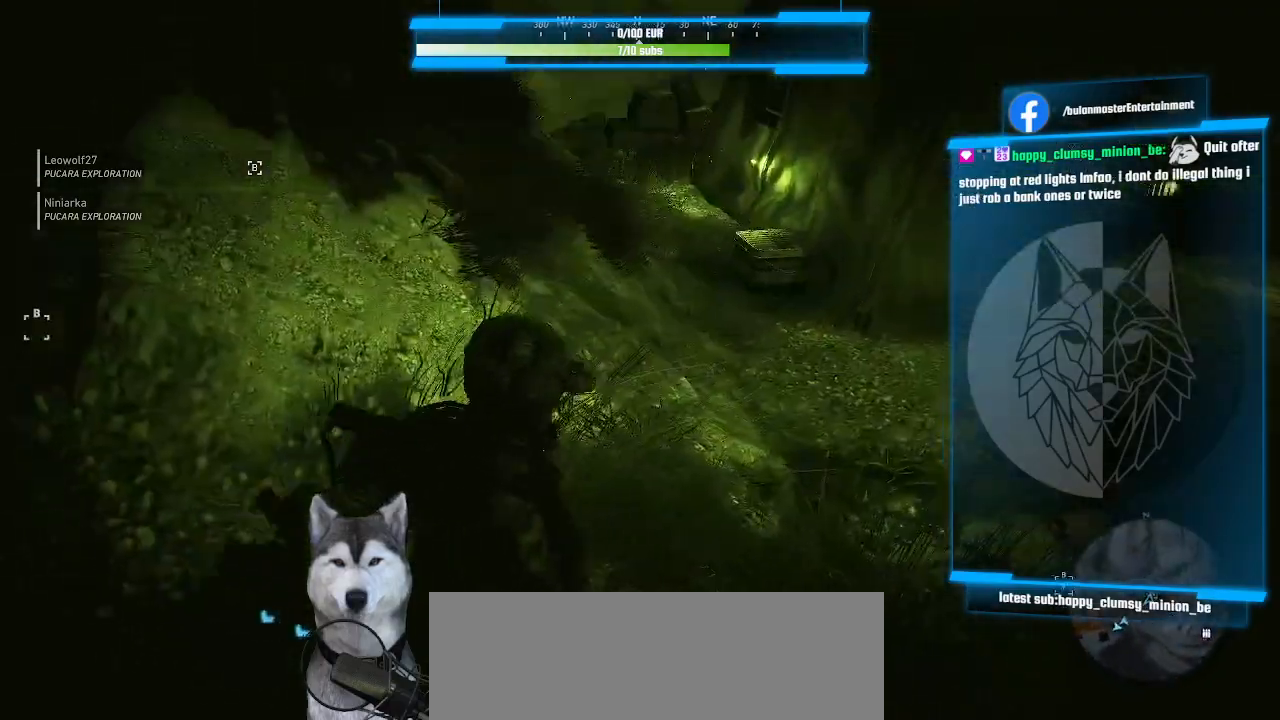
{"keys": ["d", "w"], "mouse": [], "mouse_move": "right", "events": [[33, "w", "down"]]}
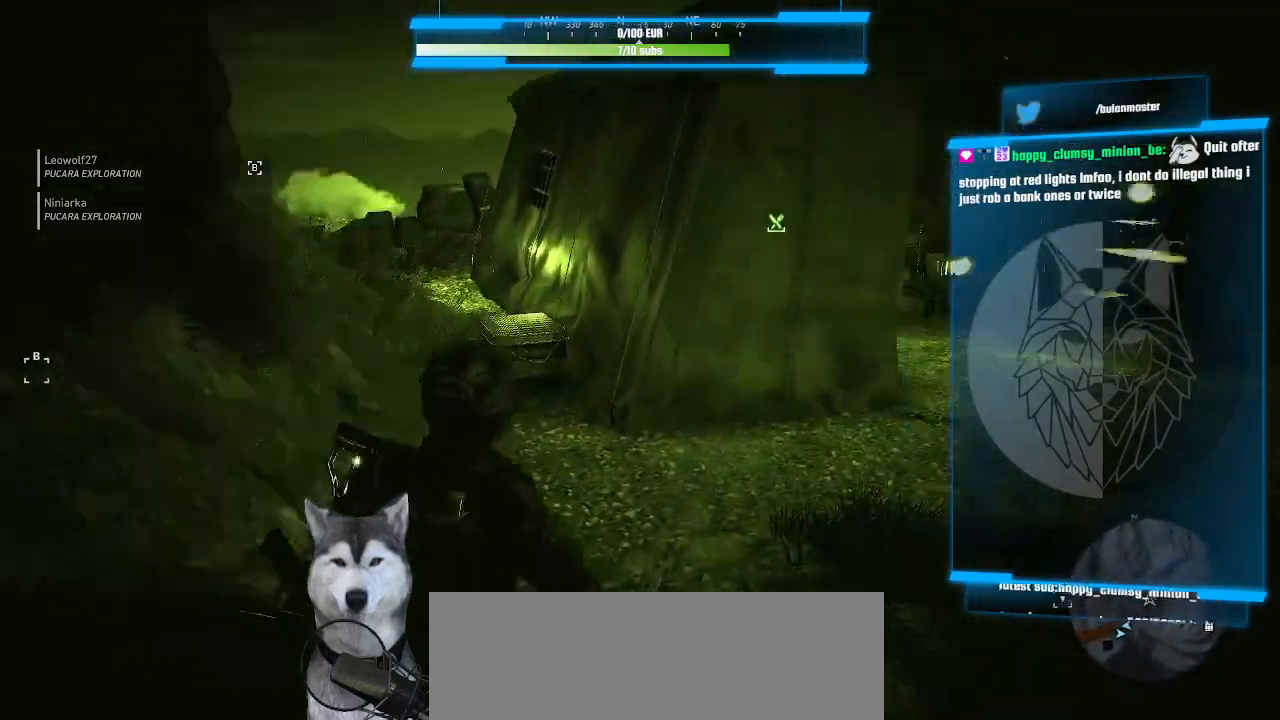
{"keys": ["d", "w"], "mouse": [], "mouse_move": "still", "events": []}
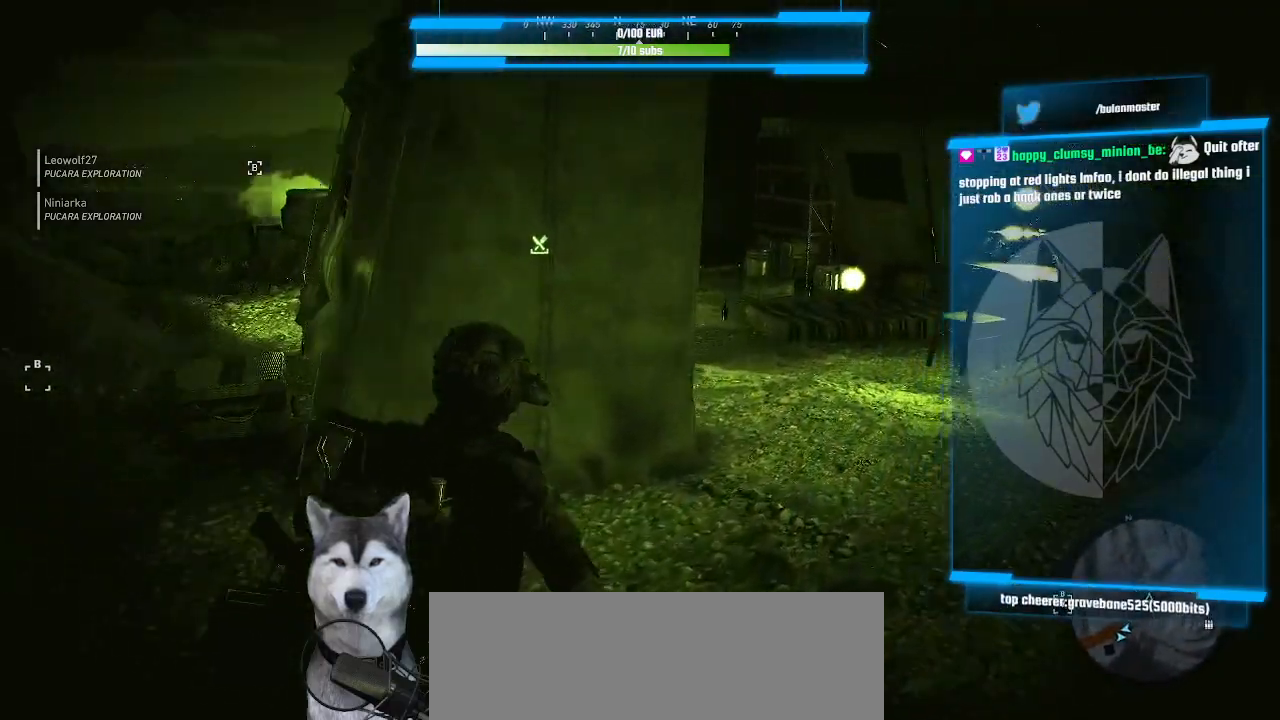
{"keys": ["d", "w"], "mouse": [], "mouse_move": "down", "events": []}
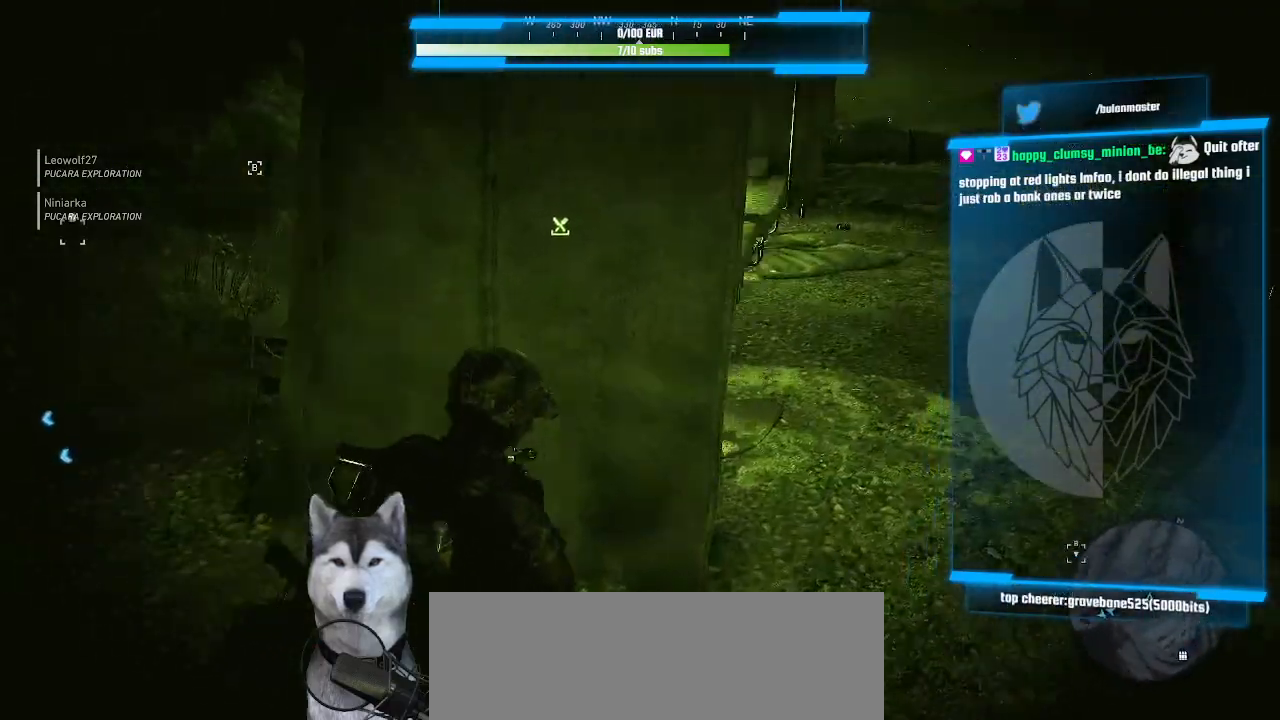
{"keys": ["d", "w"], "mouse": [], "mouse_move": "still", "events": [[66, "w", "up"], [500, "w", "down"]]}
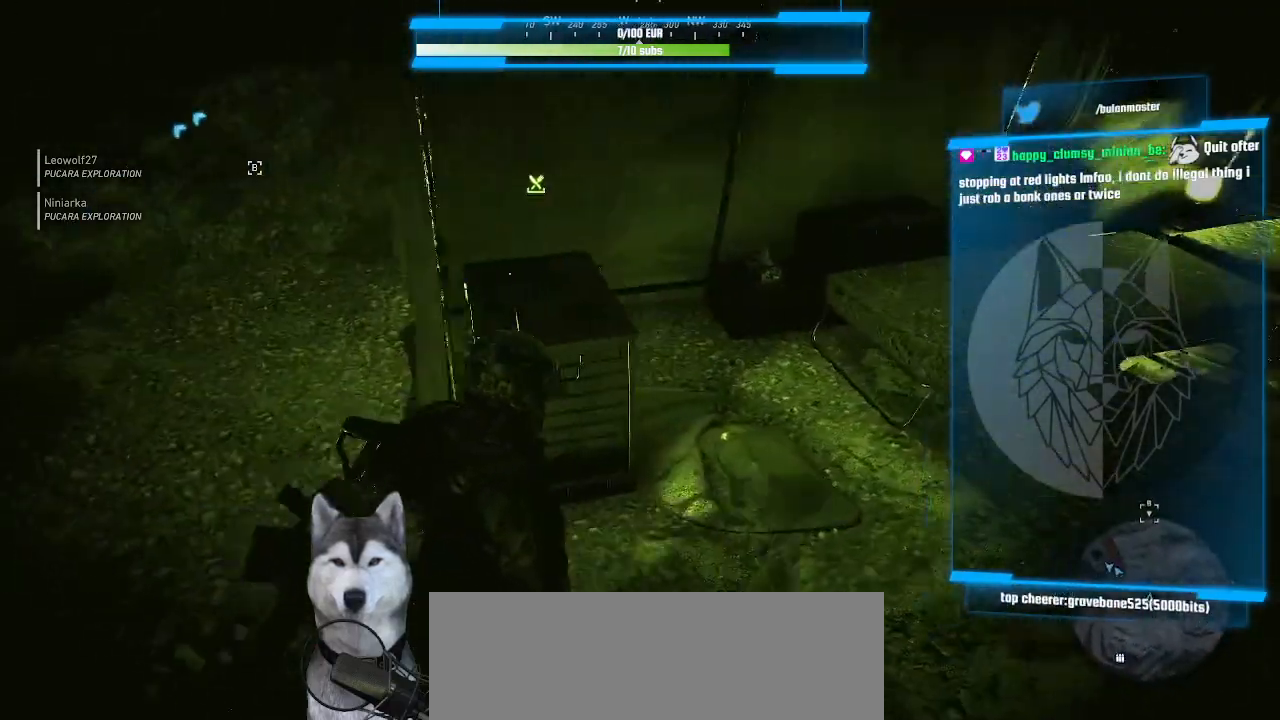
{"keys": ["w"], "mouse": [], "mouse_move": "still", "events": [[400, "d", "up"]]}
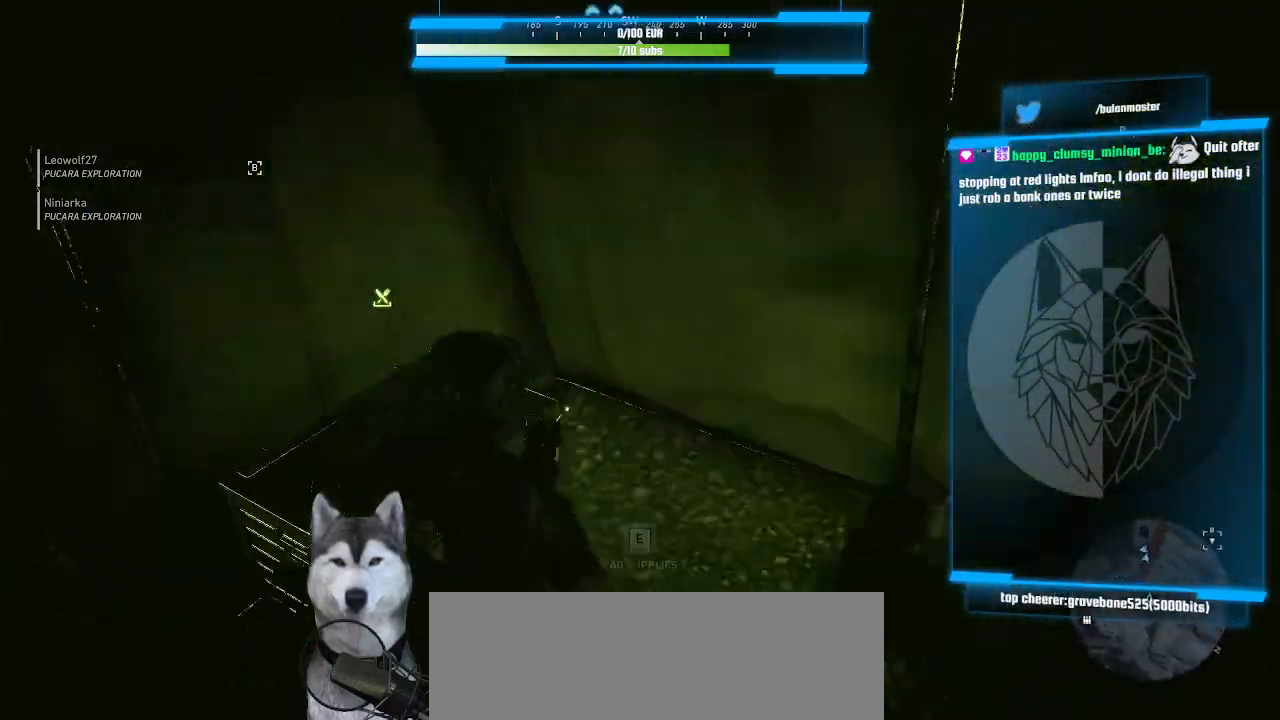
{"keys": ["e"], "mouse": [], "mouse_move": "still", "events": [[66, "w", "up"], [133, "e", "down"]]}
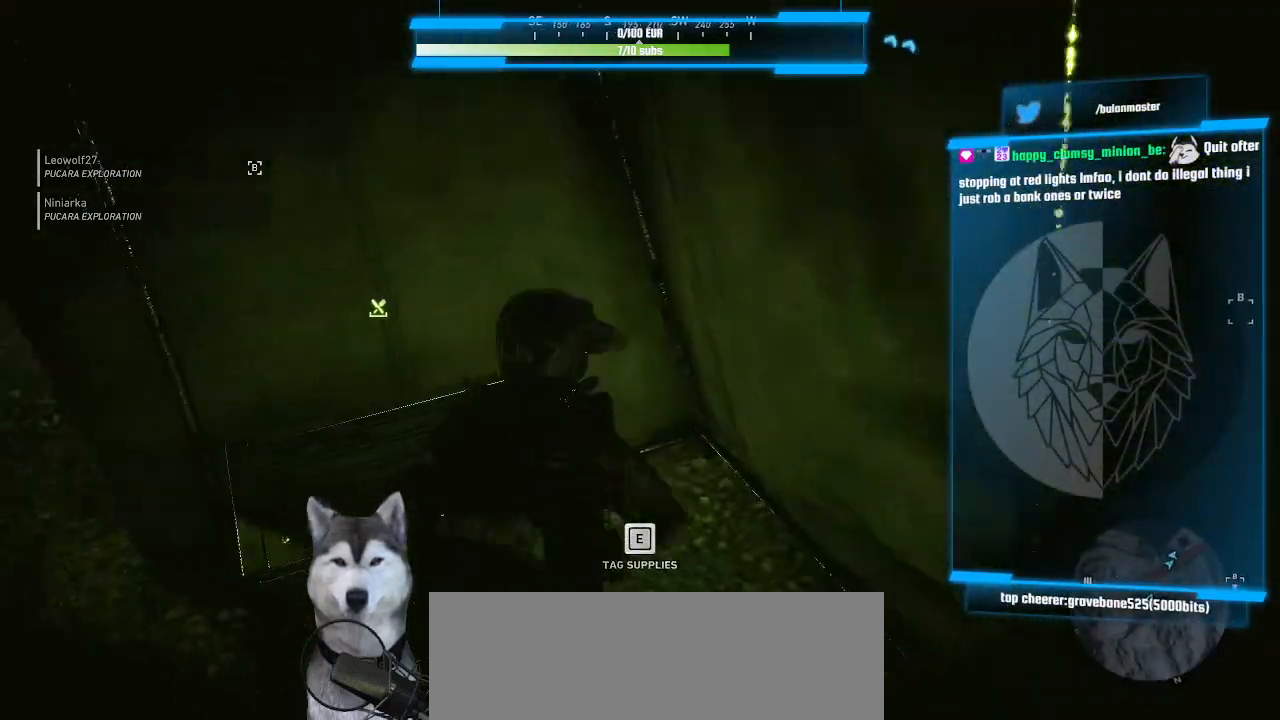
{"keys": [], "mouse": [], "mouse_move": "still", "events": [[100, "e", "up"]]}
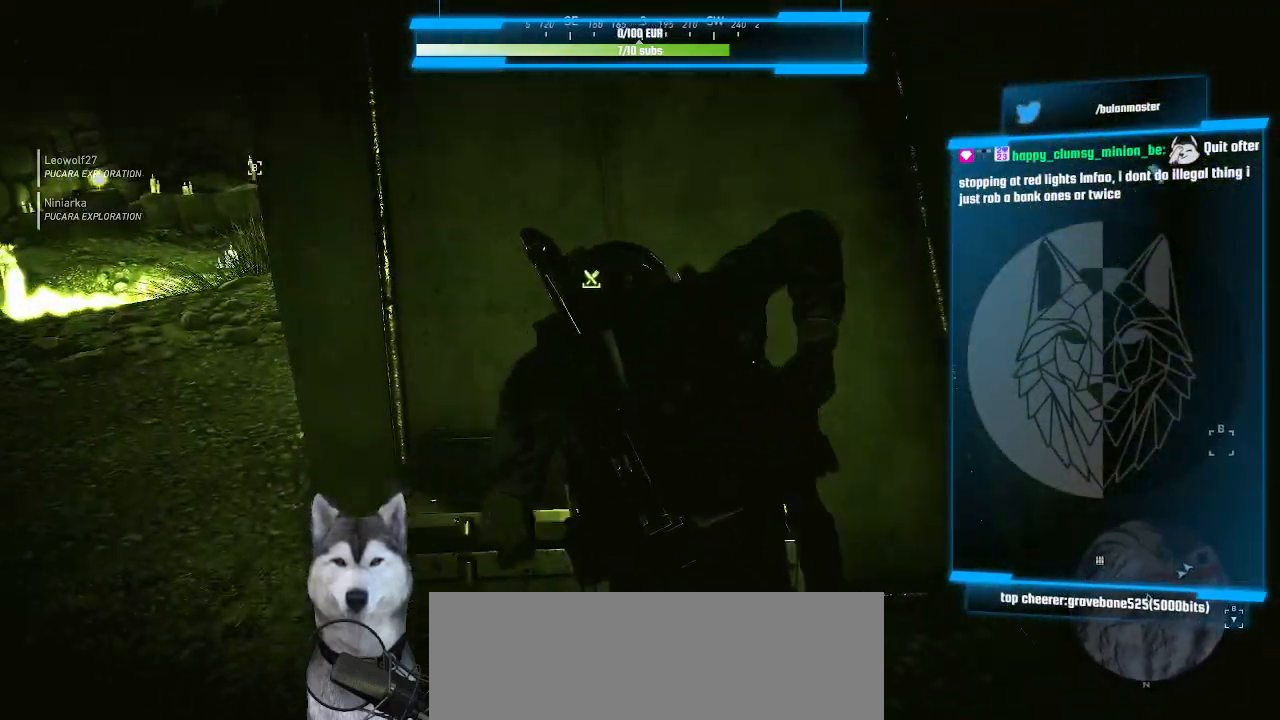
{"keys": [], "mouse": [], "mouse_move": "still", "events": []}
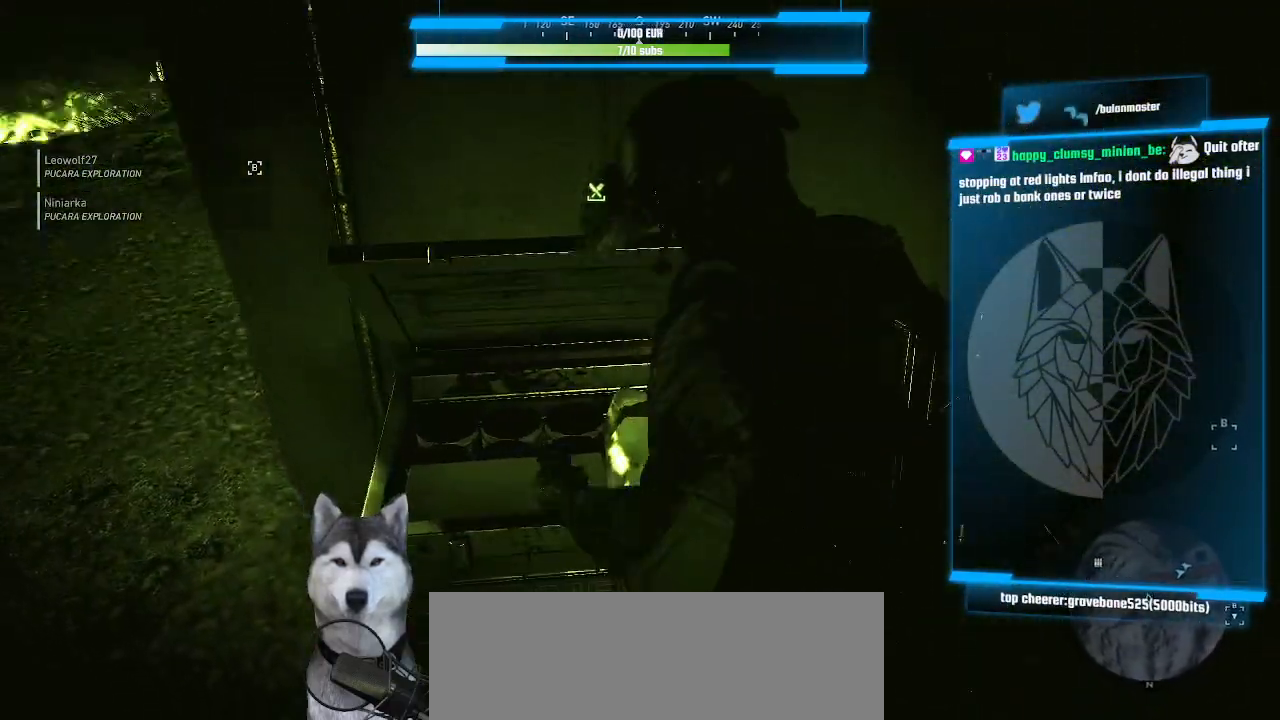
{"keys": [], "mouse": [], "mouse_move": "still"}
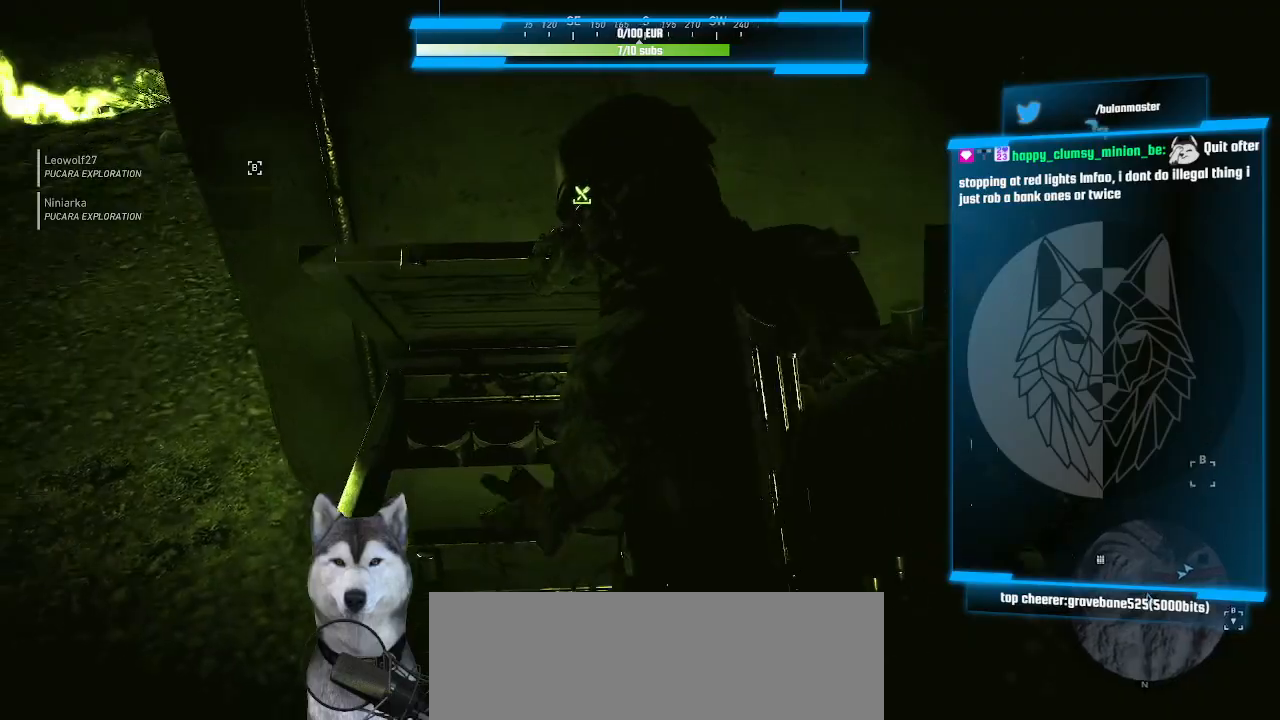
{"keys": [], "mouse": [], "mouse_move": "still", "events": []}
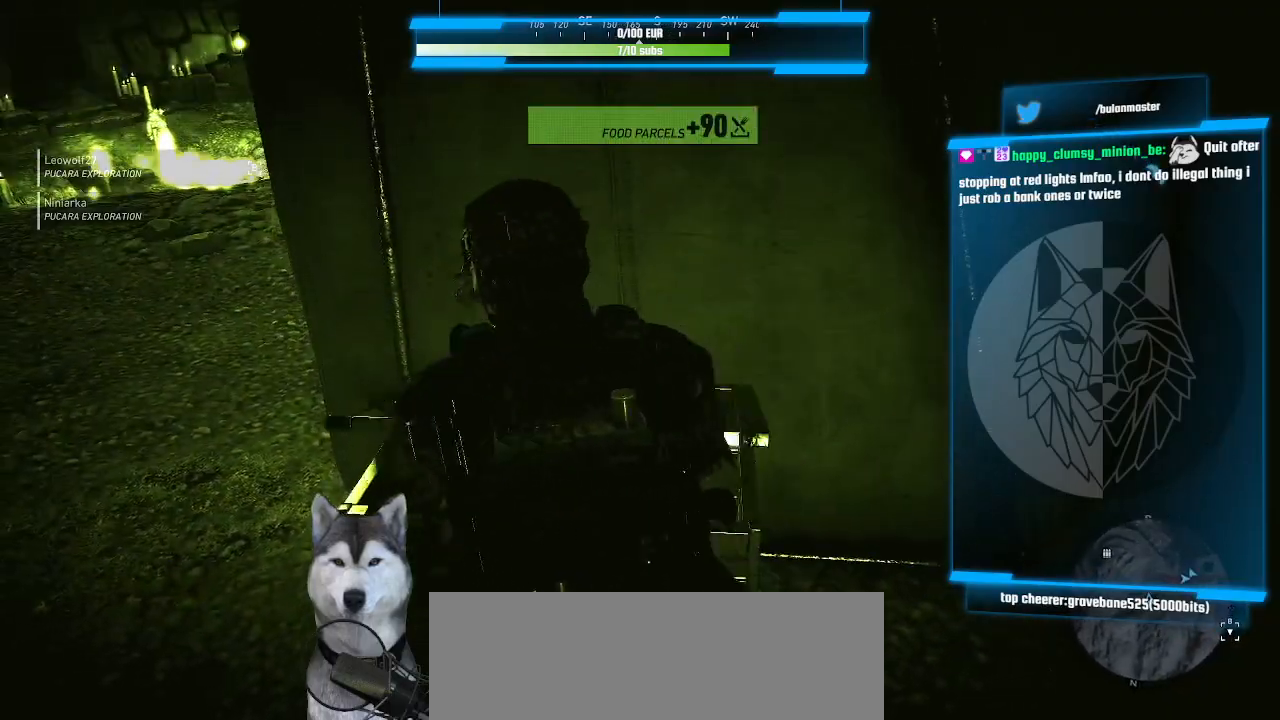
{"keys": ["a"], "mouse": [], "mouse_move": "still", "events": [[333, "a", "down"]]}
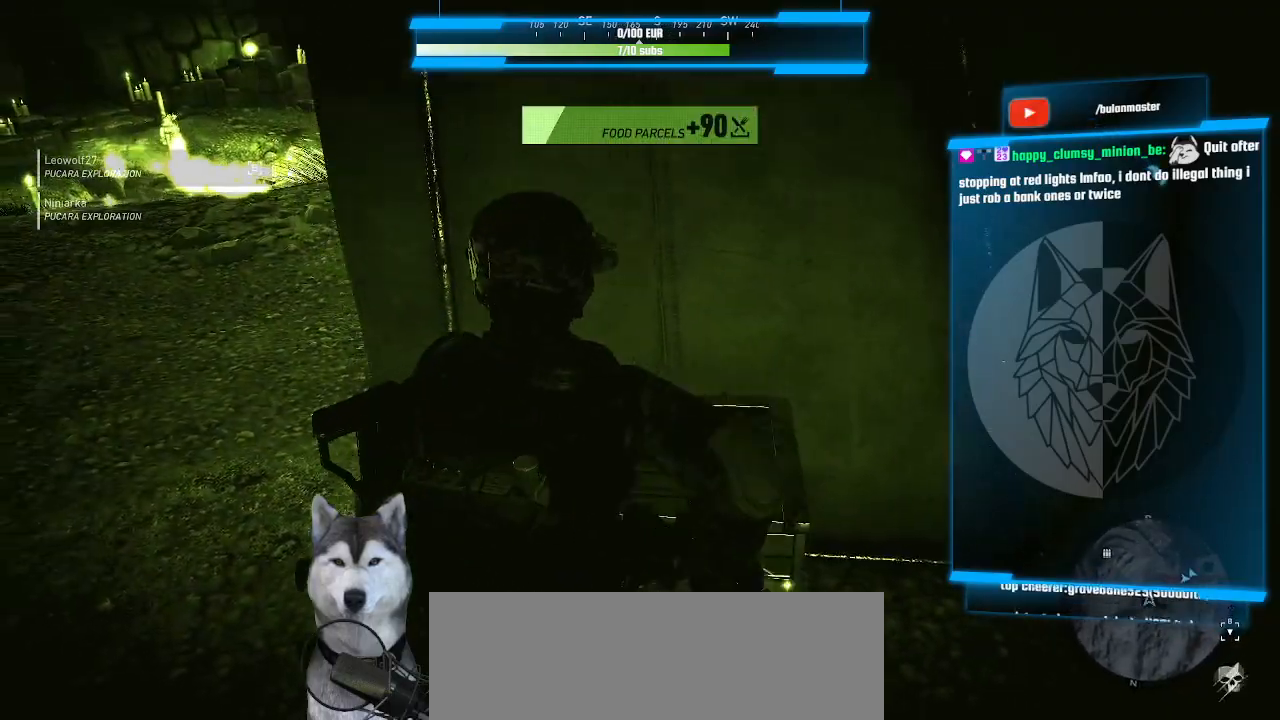
{"keys": ["w"], "mouse": [], "mouse_move": "still", "events": [[333, "w", "down"], [466, "a", "up"]]}
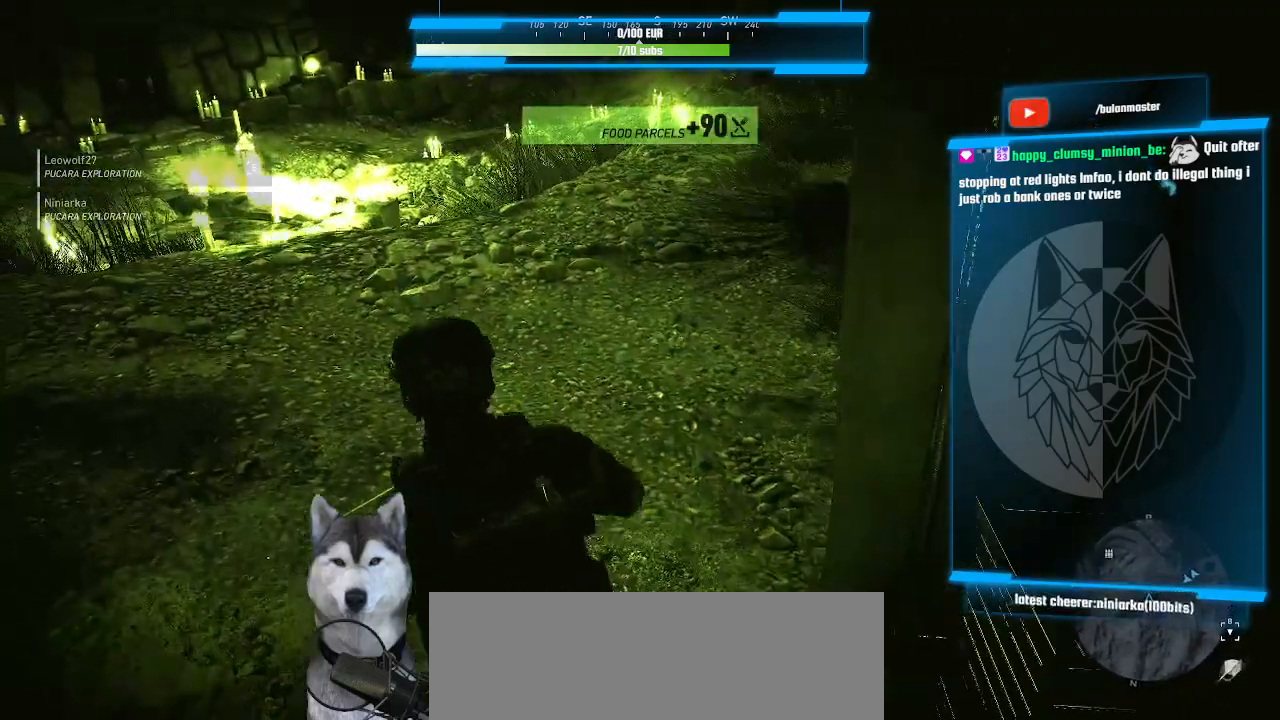
{"keys": ["w"], "mouse": [], "mouse_move": "up-right", "events": []}
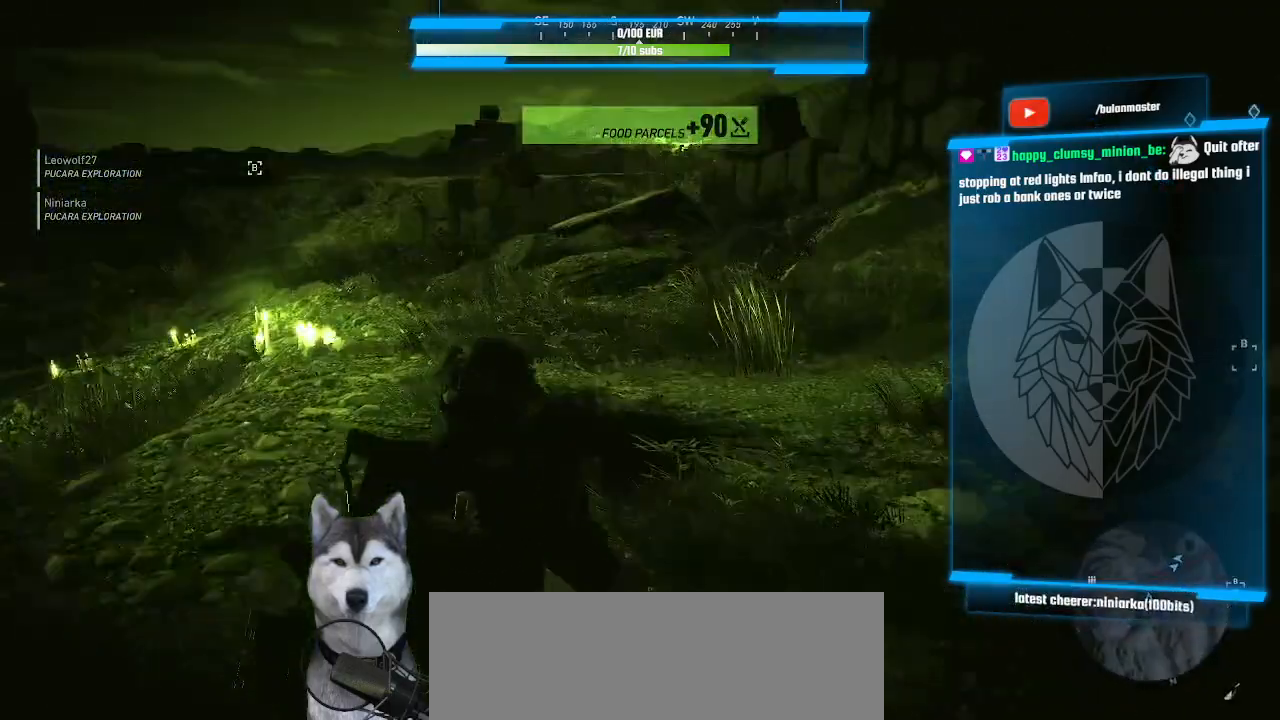
{"keys": ["r", "w"], "mouse": [], "mouse_move": "still", "events": [[466, "r", "down"]]}
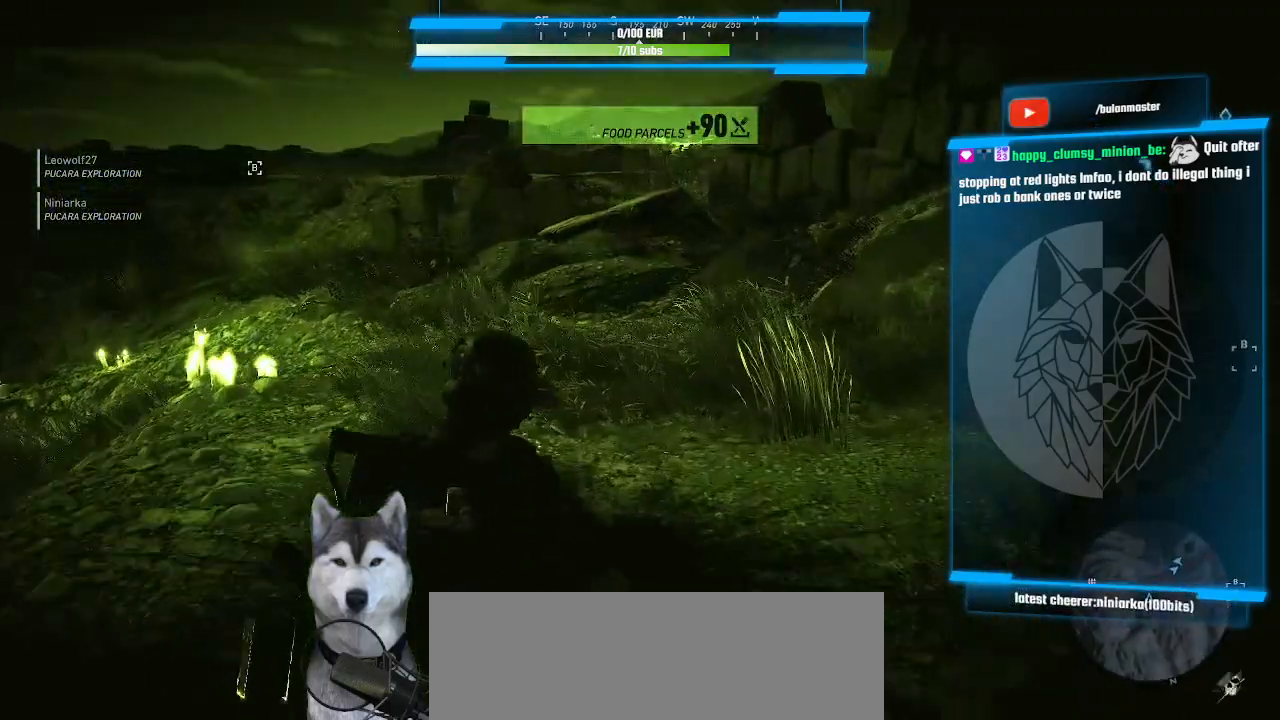
{"keys": ["a", "w"], "mouse": [], "mouse_move": "still", "events": [[100, "r", "up"], [300, "a", "down"]]}
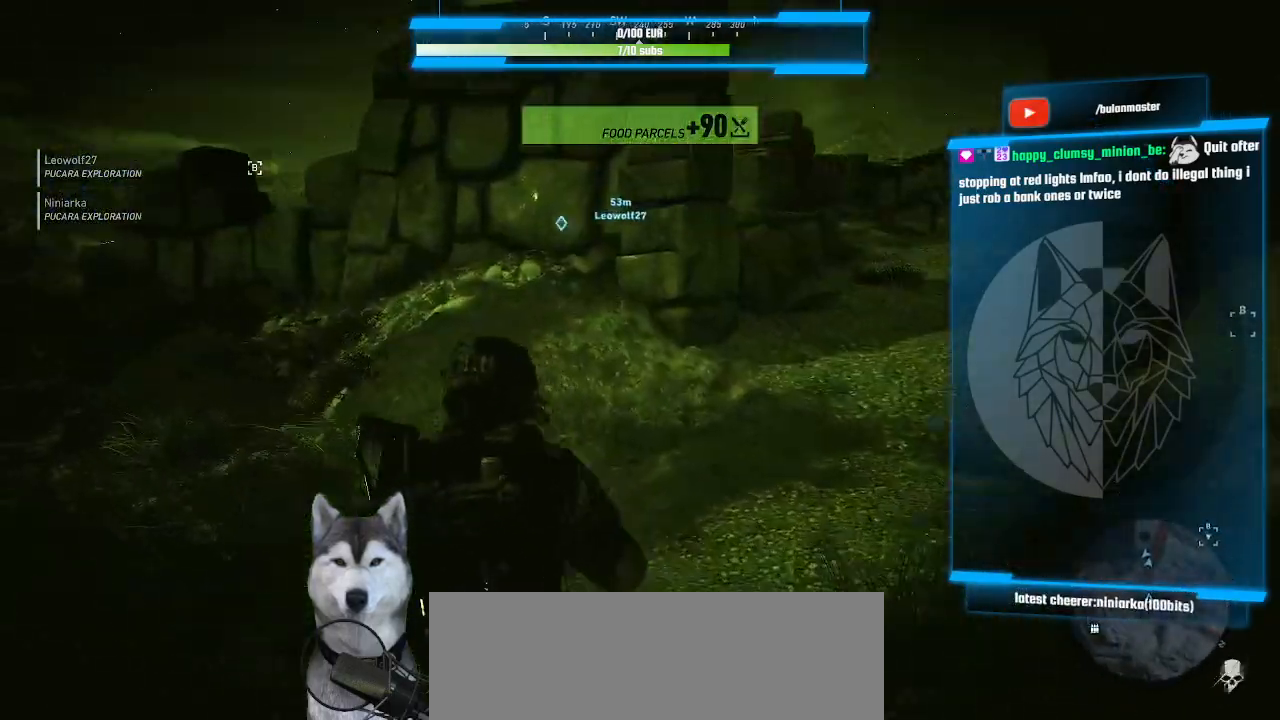
{"keys": ["w"], "mouse": [], "mouse_move": "right", "events": [[300, "a", "up"], [400, "r", "down"], [500, "r", "up"]]}
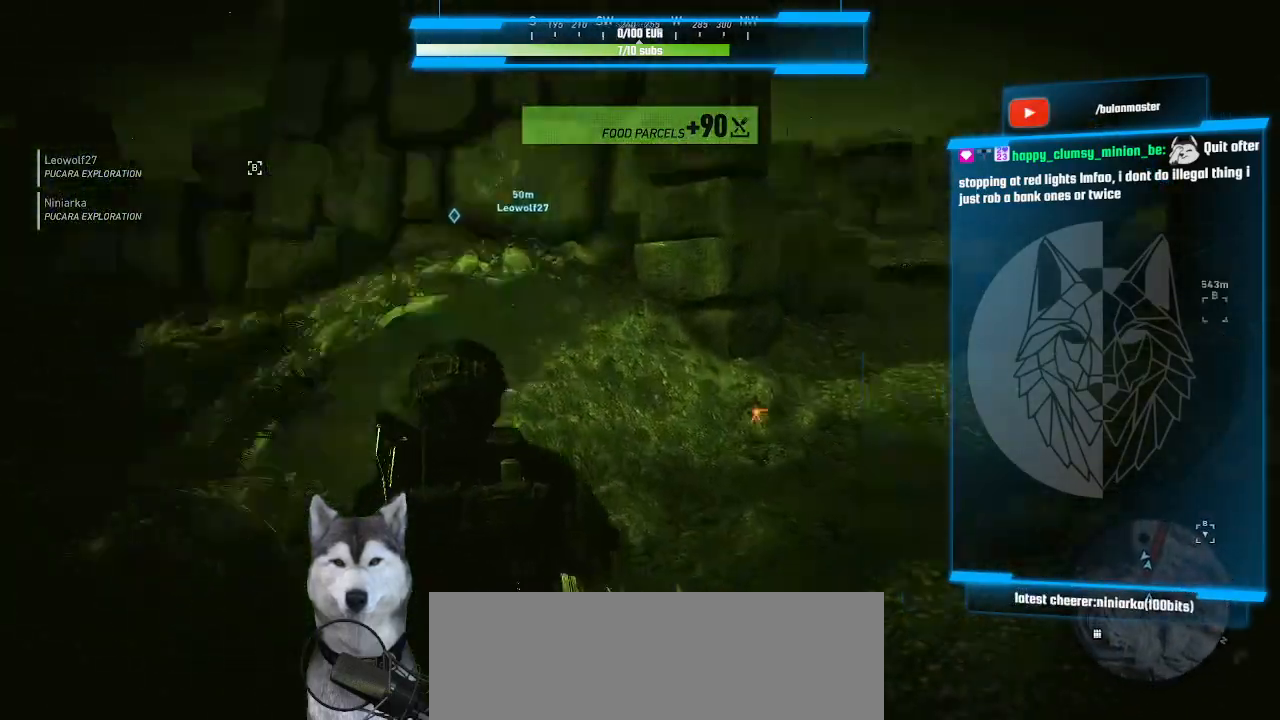
{"keys": ["w"], "mouse": [], "mouse_move": "still", "events": [[400, "r", "down"], [500, "r", "up"]]}
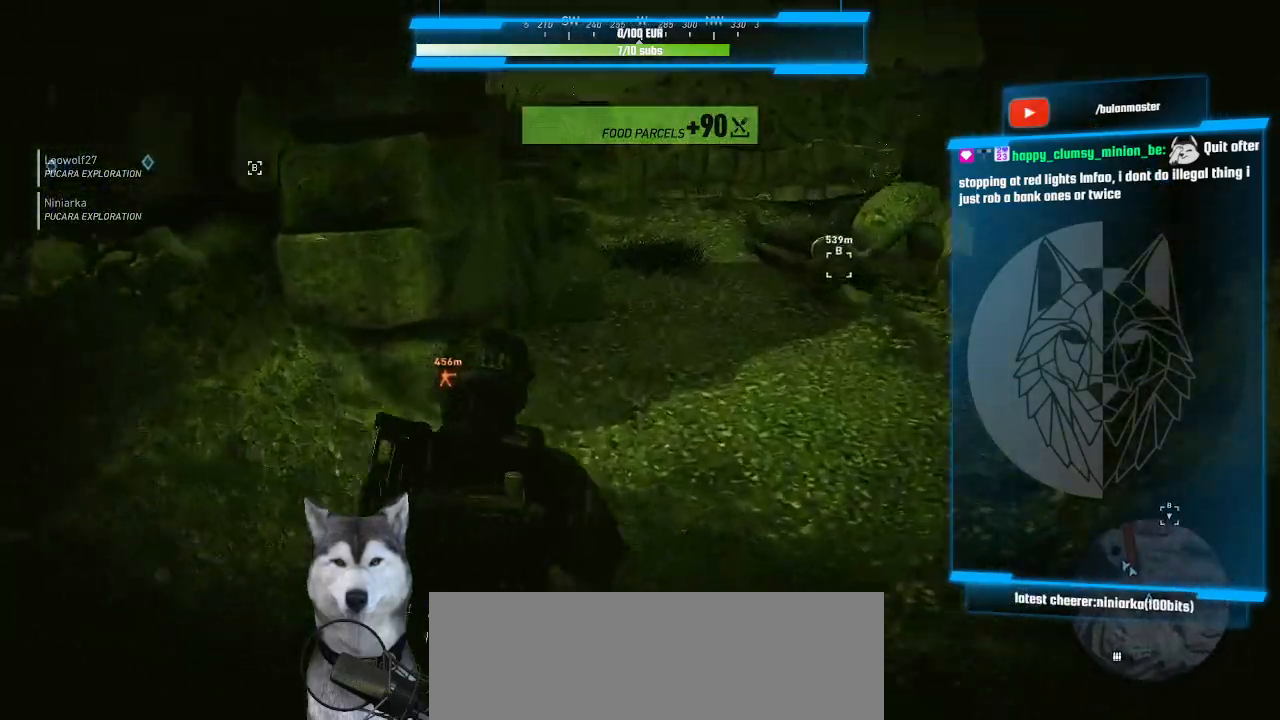
{"keys": ["w"], "mouse": [], "mouse_move": "still", "events": [[233, "r", "down"], [333, "r", "up"]]}
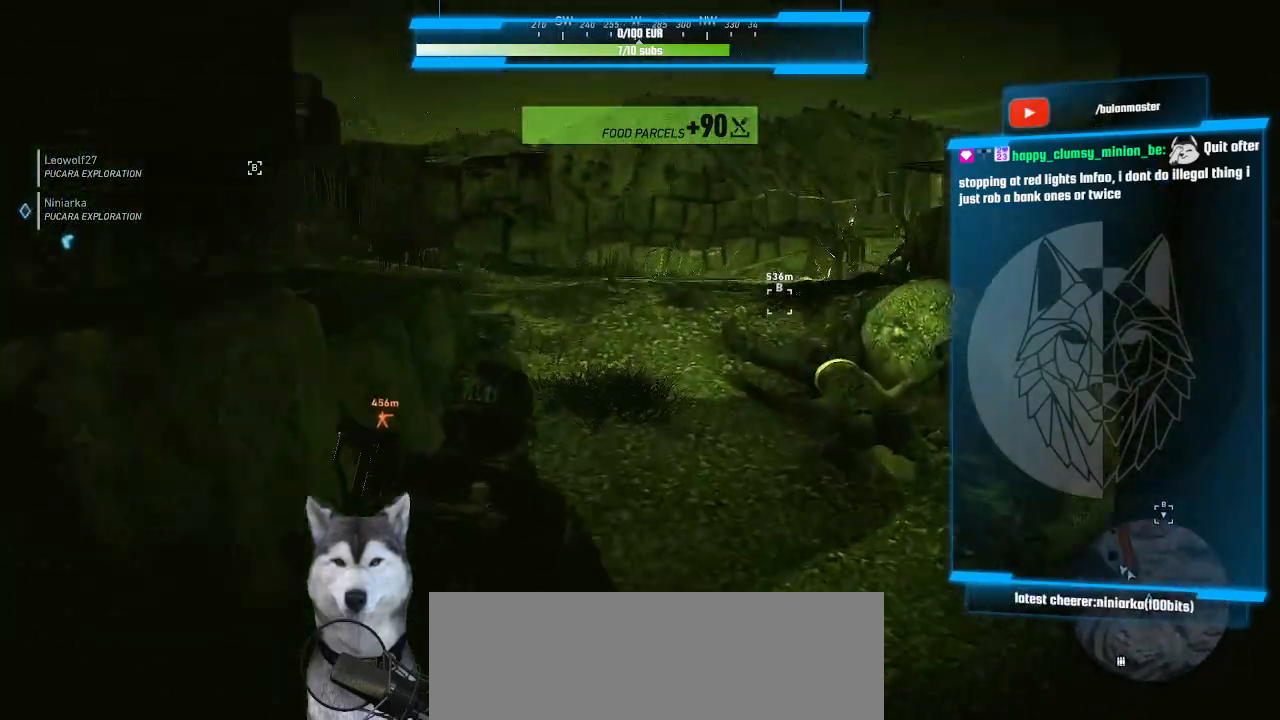
{"keys": ["w"], "mouse": [], "mouse_move": "still", "events": [[200, "d", "down"], [366, "d", "up"]]}
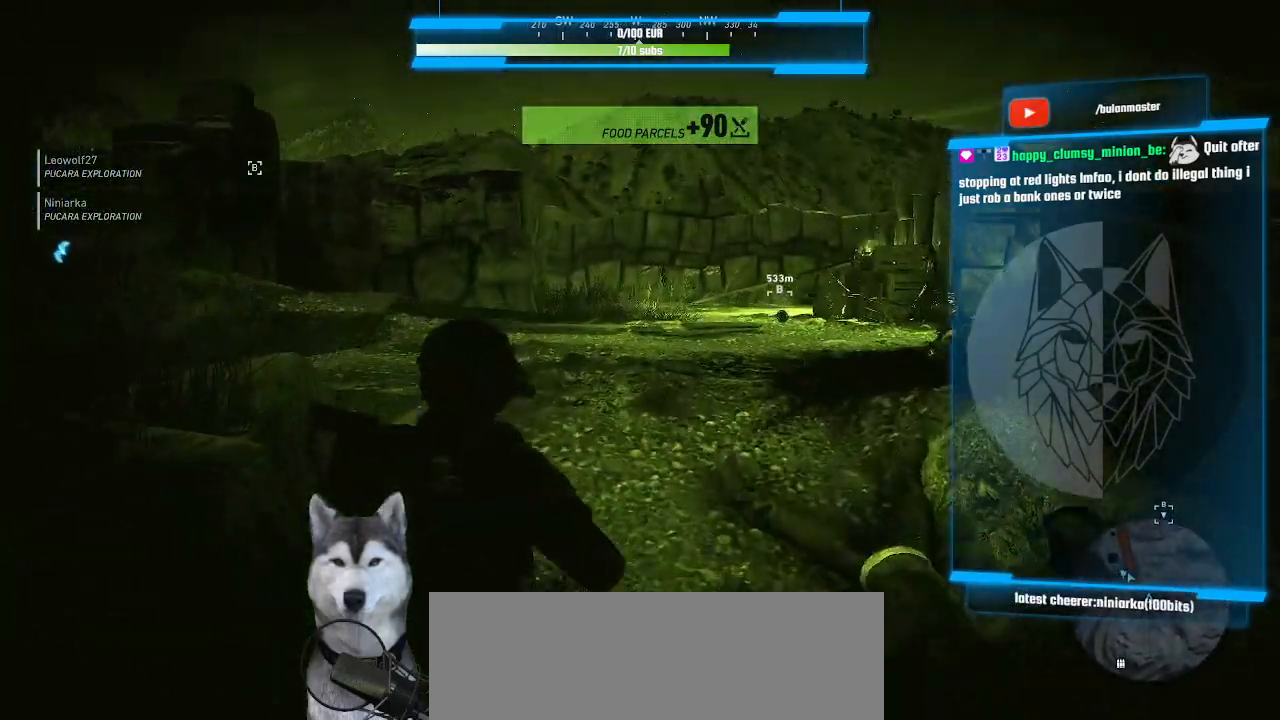
{"keys": ["w"], "mouse": [], "mouse_move": "still", "events": [[133, "r", "down"], [166, "r", "up"]]}
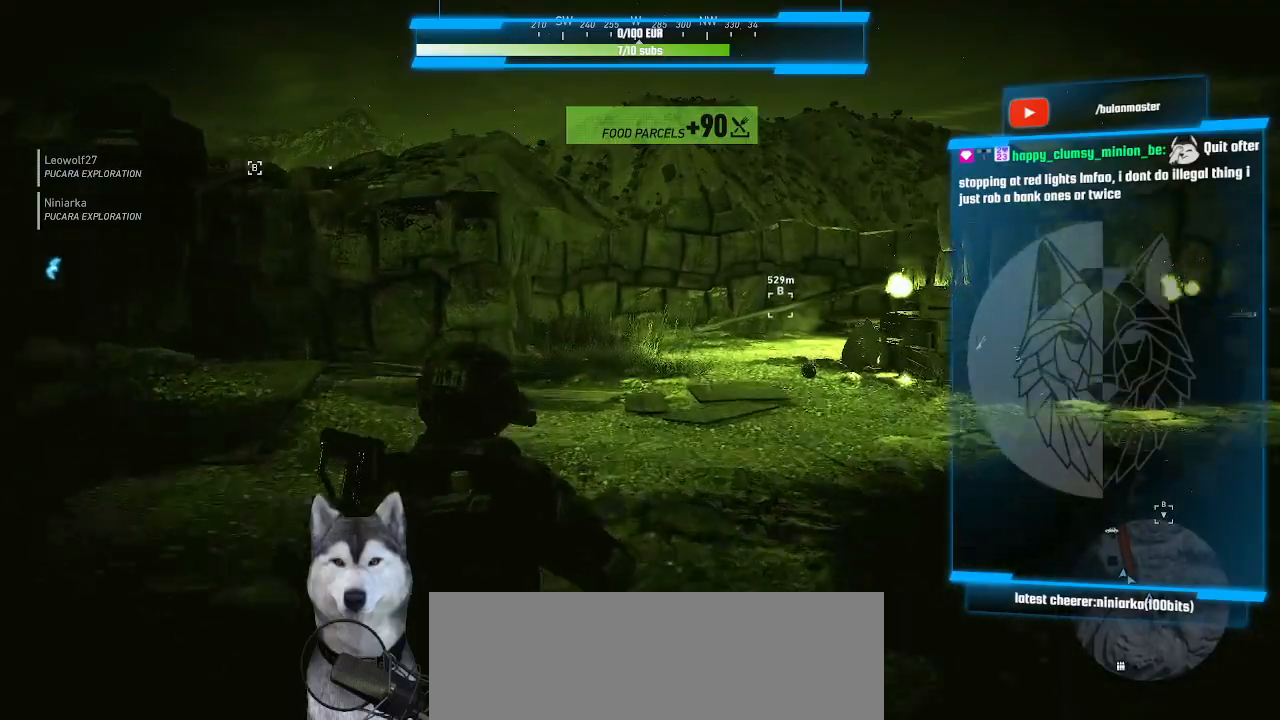
{"keys": ["w"], "mouse": [], "mouse_move": "still", "events": []}
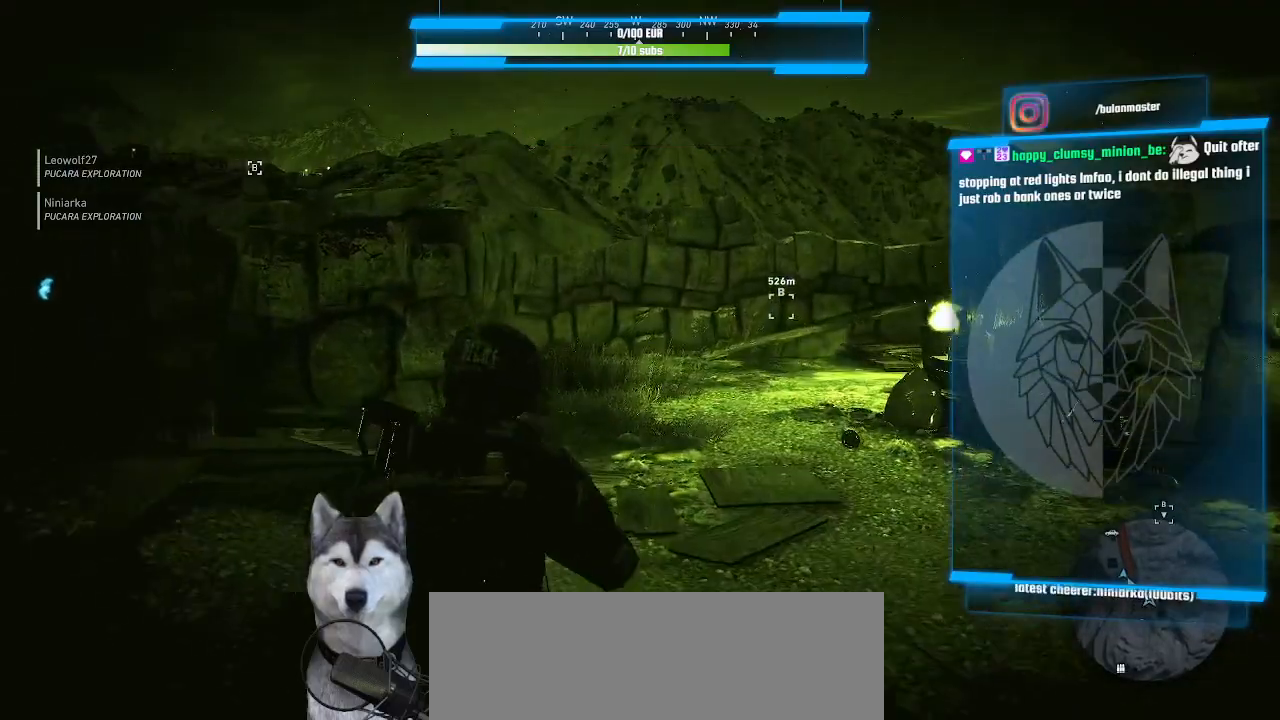
{"keys": ["w"], "mouse": [], "mouse_move": "still", "events": []}